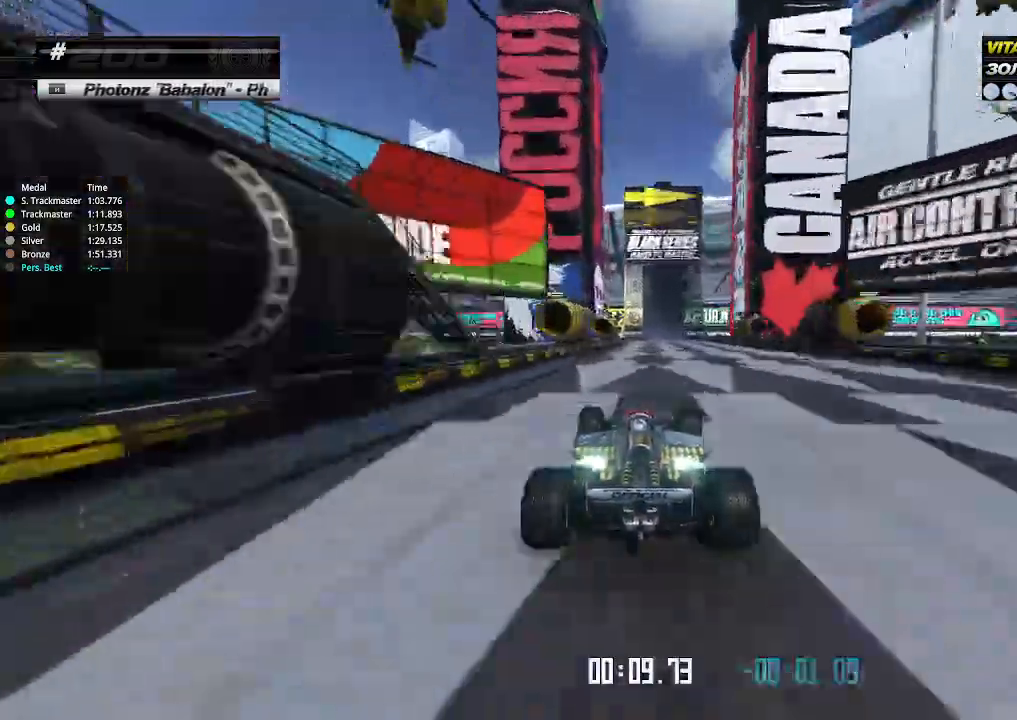
Gameplay with keyboard; each line is a JSON object with the keys held at the frame after it. "events" lists presses ("down") and releases ("up") of "down", "left", "right" and "up" between this image and that frame as [ms after this image, input, new state], when the widget could be followed in between. No other keys are recorded. Mouse input is not recorded.
{"keys": ["up"], "events": []}
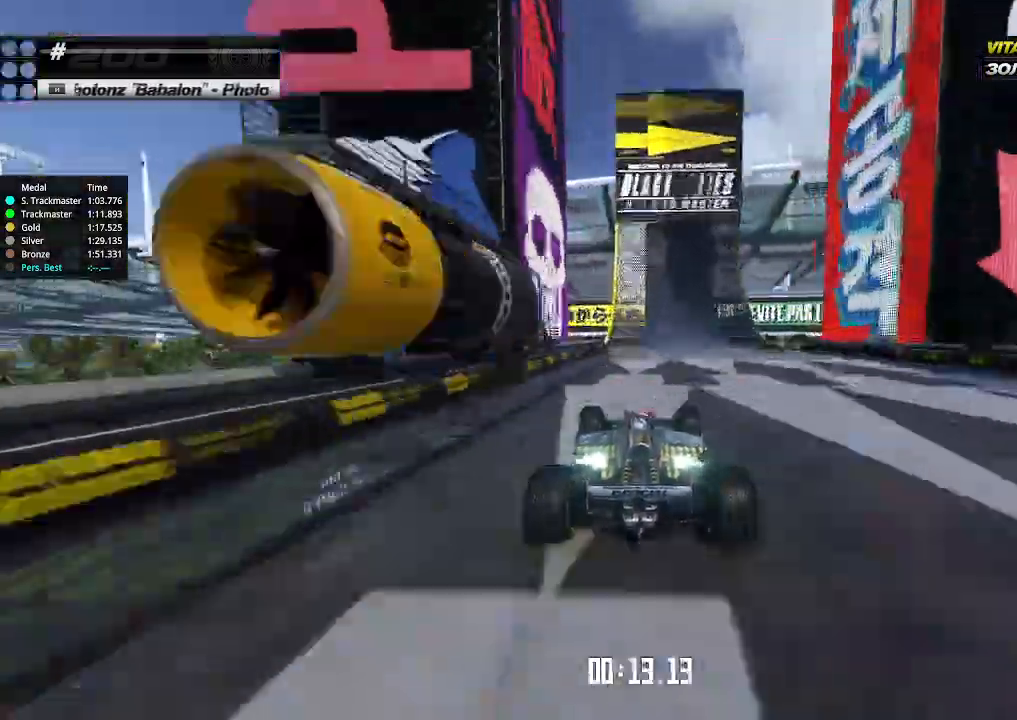
{"keys": ["right", "up"], "events": [[200, "right", "down"], [366, "right", "up"], [466, "right", "down"]]}
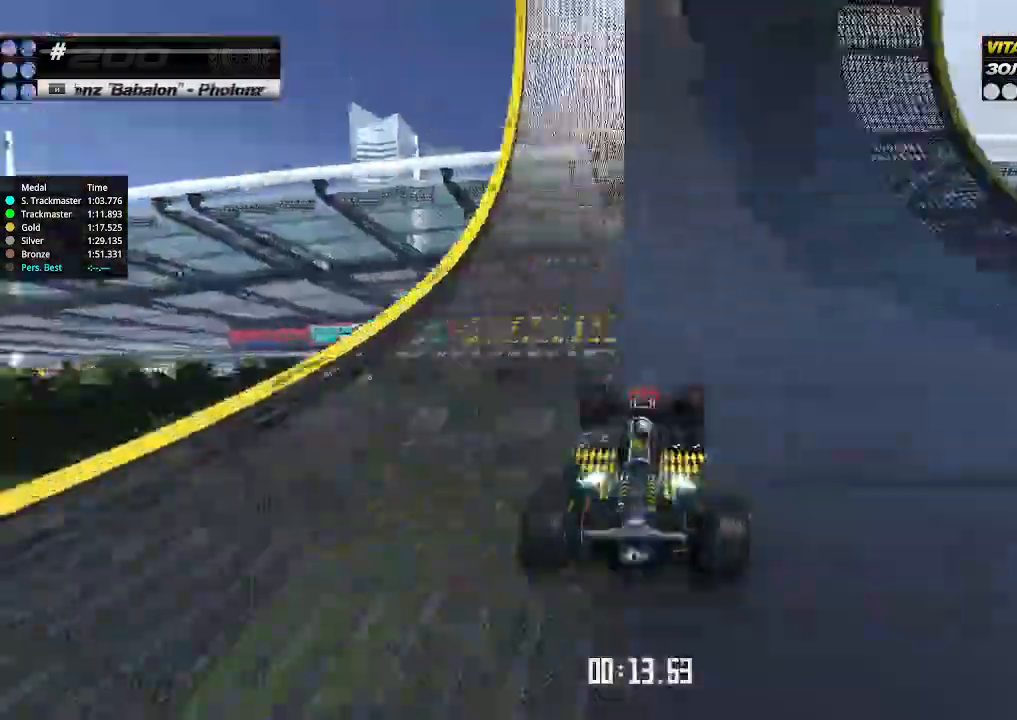
{"keys": ["right", "up"], "events": []}
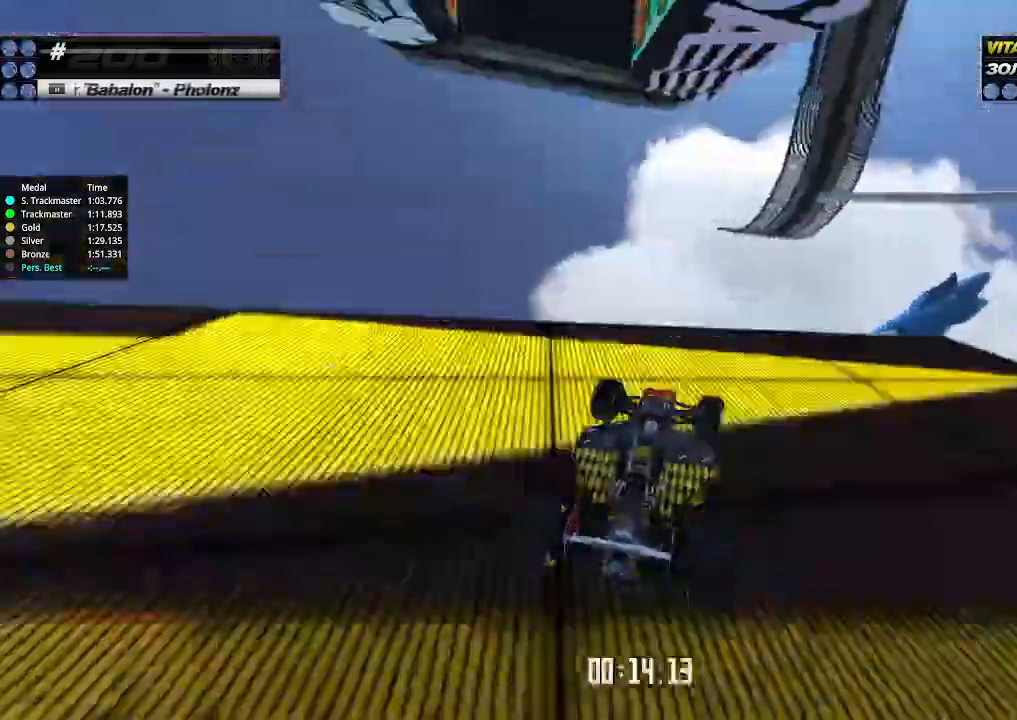
{"keys": ["down", "right"], "events": [[300, "up", "up"], [466, "down", "down"]]}
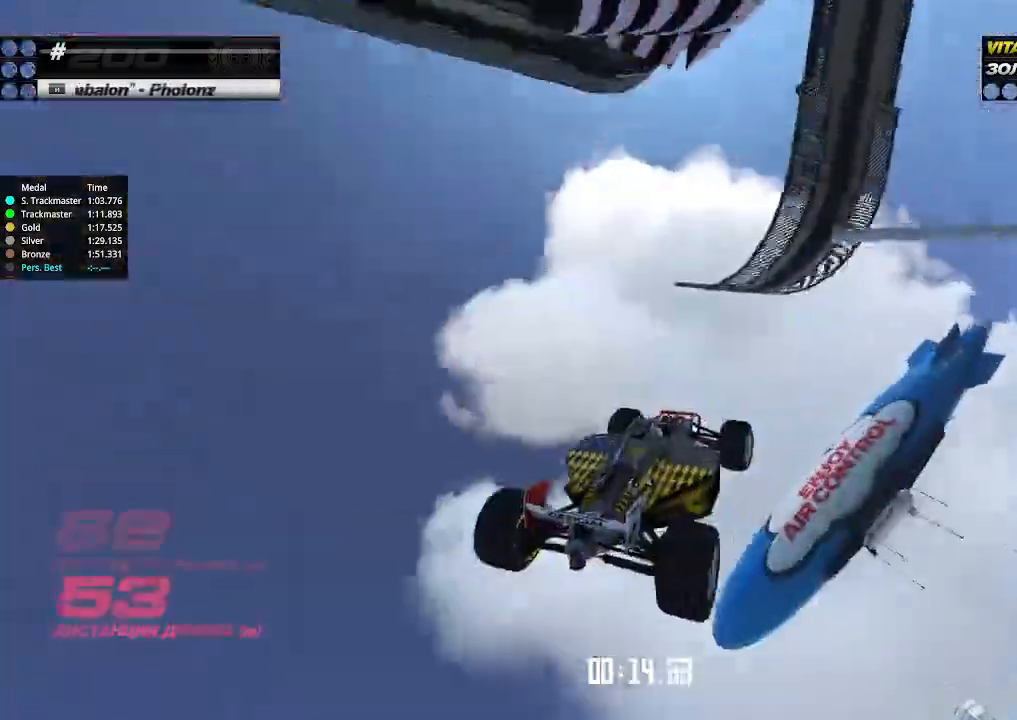
{"keys": ["right", "up"], "events": [[133, "down", "up"], [433, "up", "down"]]}
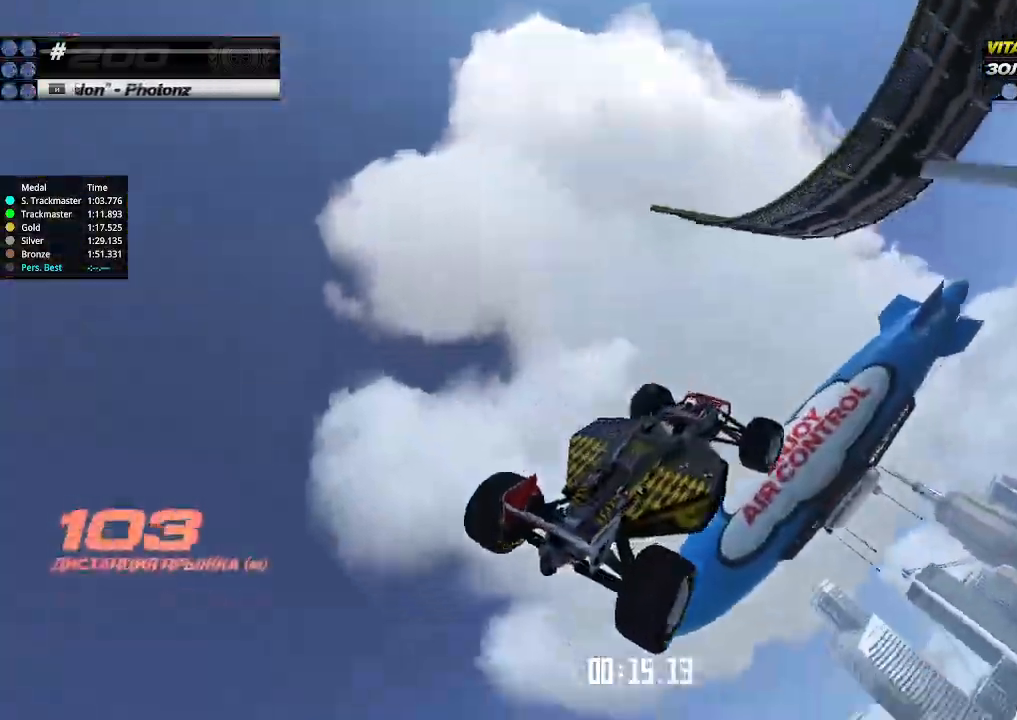
{"keys": ["right", "up"], "events": []}
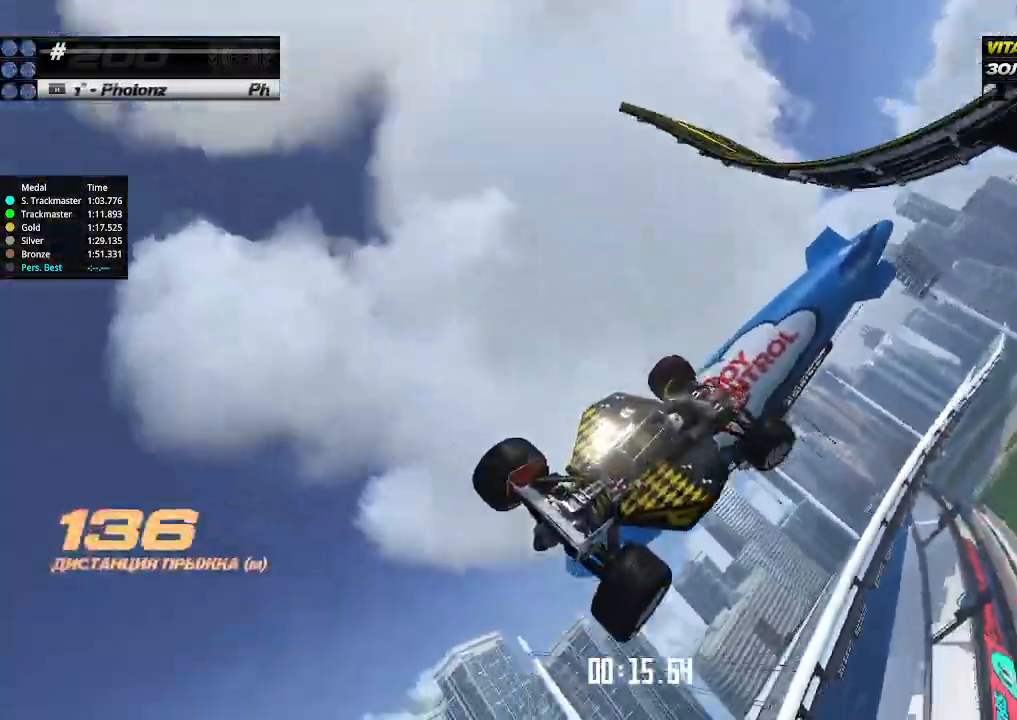
{"keys": ["right", "up"], "events": []}
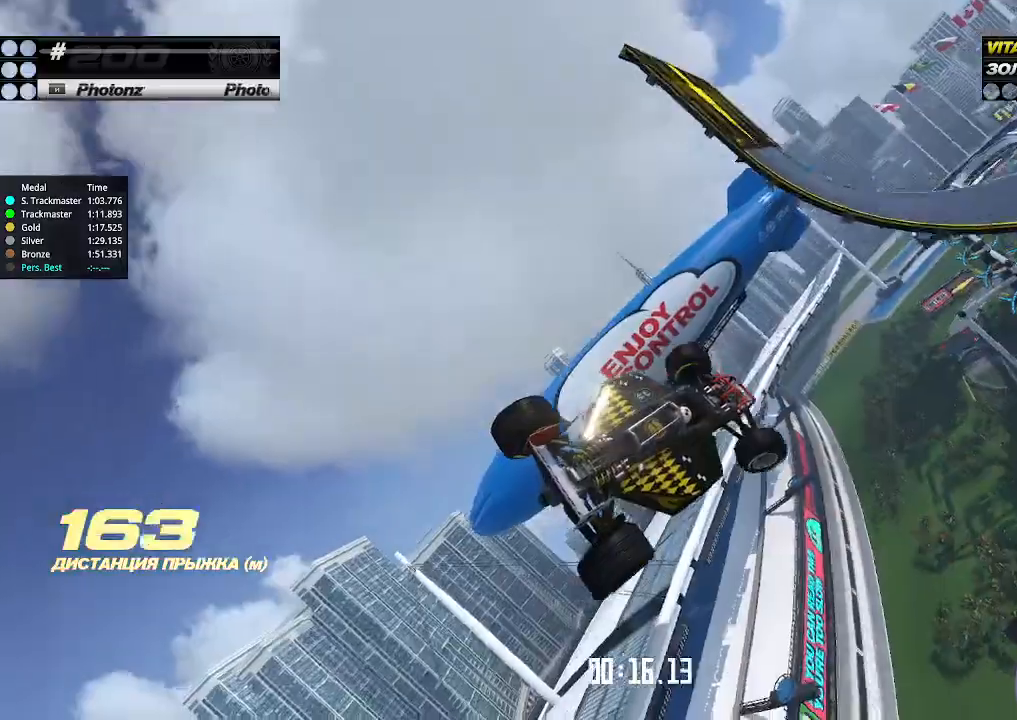
{"keys": ["left", "up"], "events": [[200, "left", "down"], [200, "right", "up"]]}
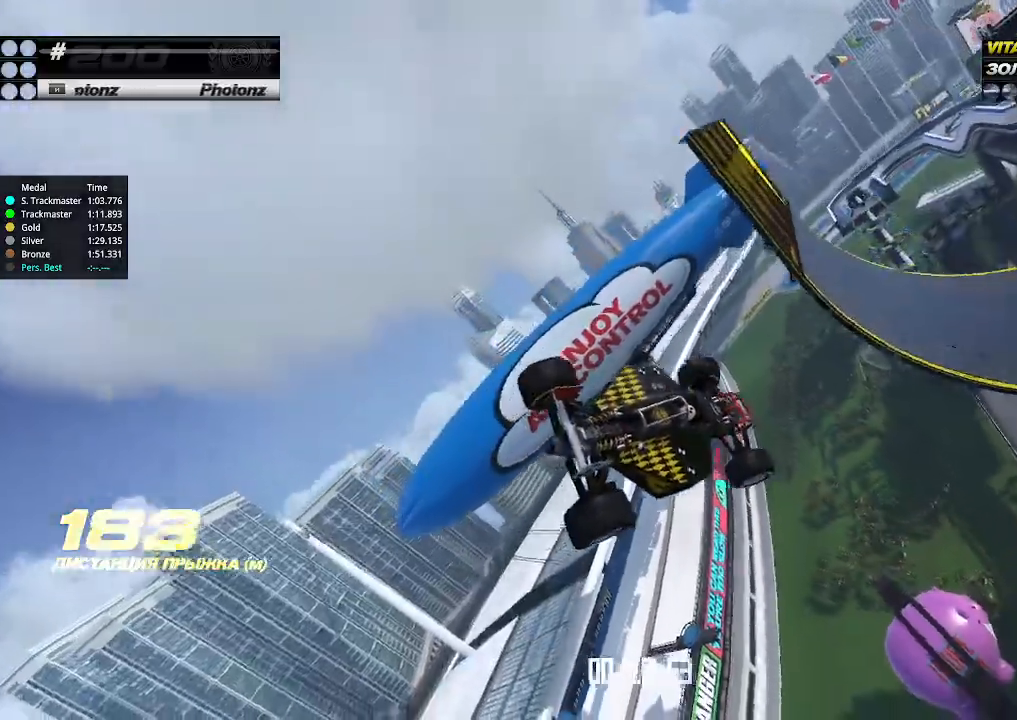
{"keys": ["left", "up"], "events": []}
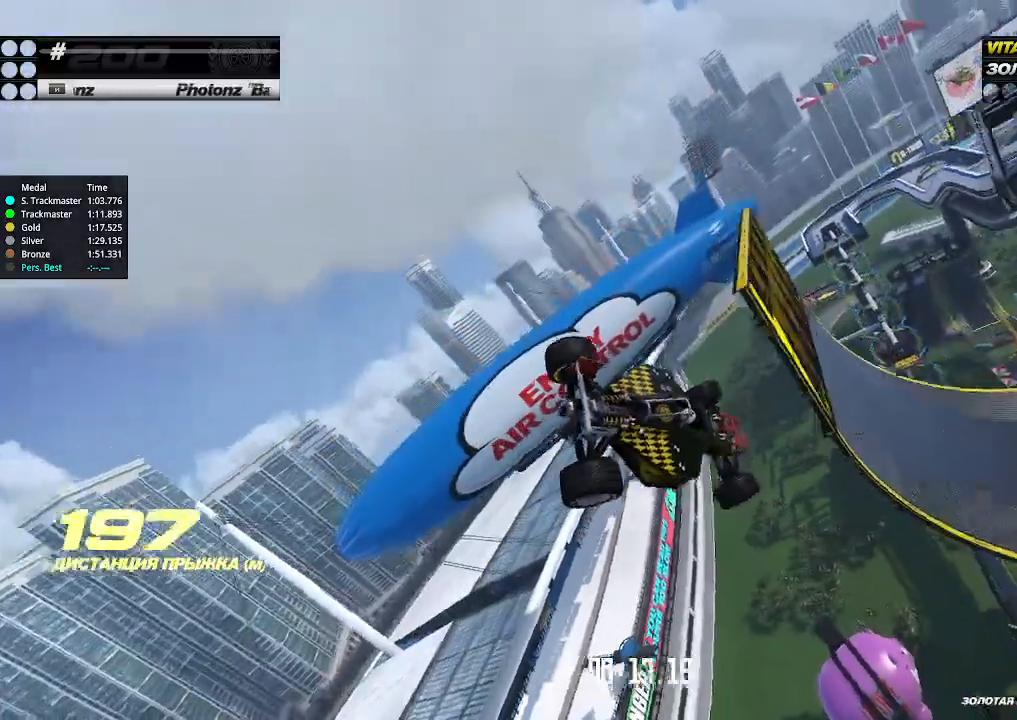
{"keys": ["left", "up"], "events": [[166, "left", "up"], [166, "right", "down"], [433, "left", "down"], [433, "right", "up"]]}
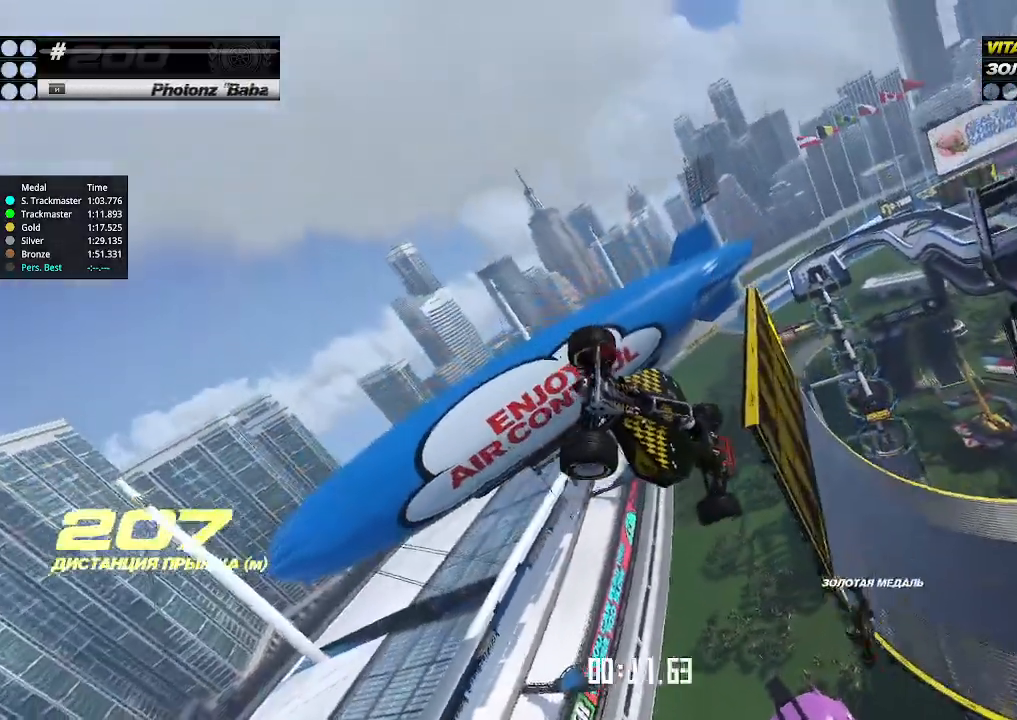
{"keys": ["right", "up"], "events": [[400, "left", "up"], [400, "right", "down"]]}
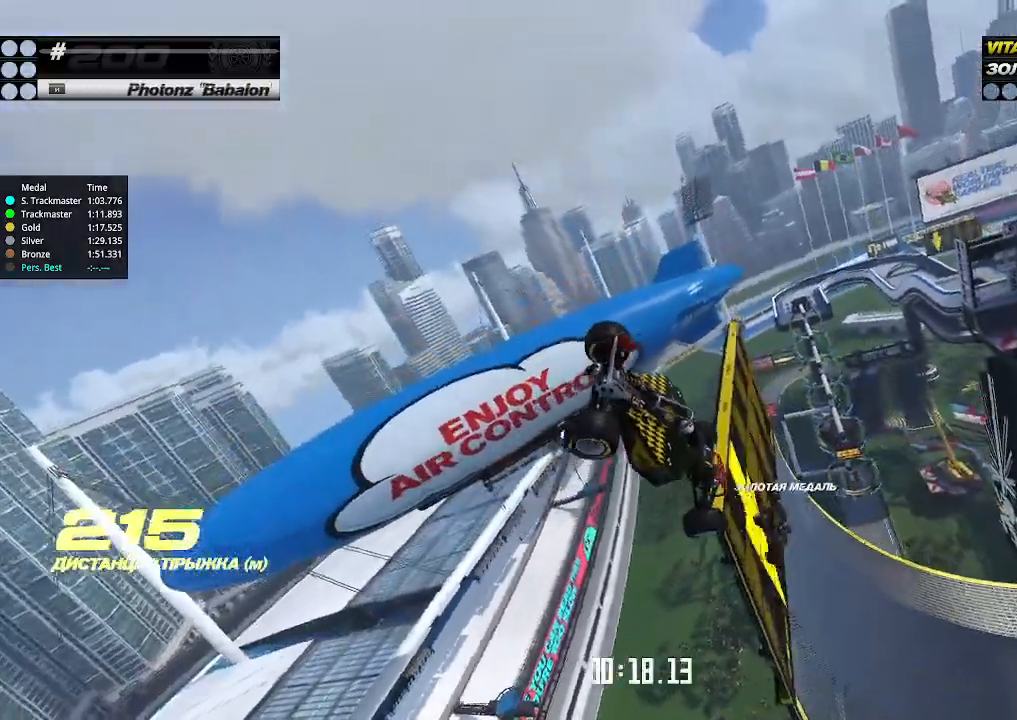
{"keys": ["right", "up"], "events": [[100, "right", "up"], [266, "right", "down"], [366, "right", "up"], [466, "right", "down"]]}
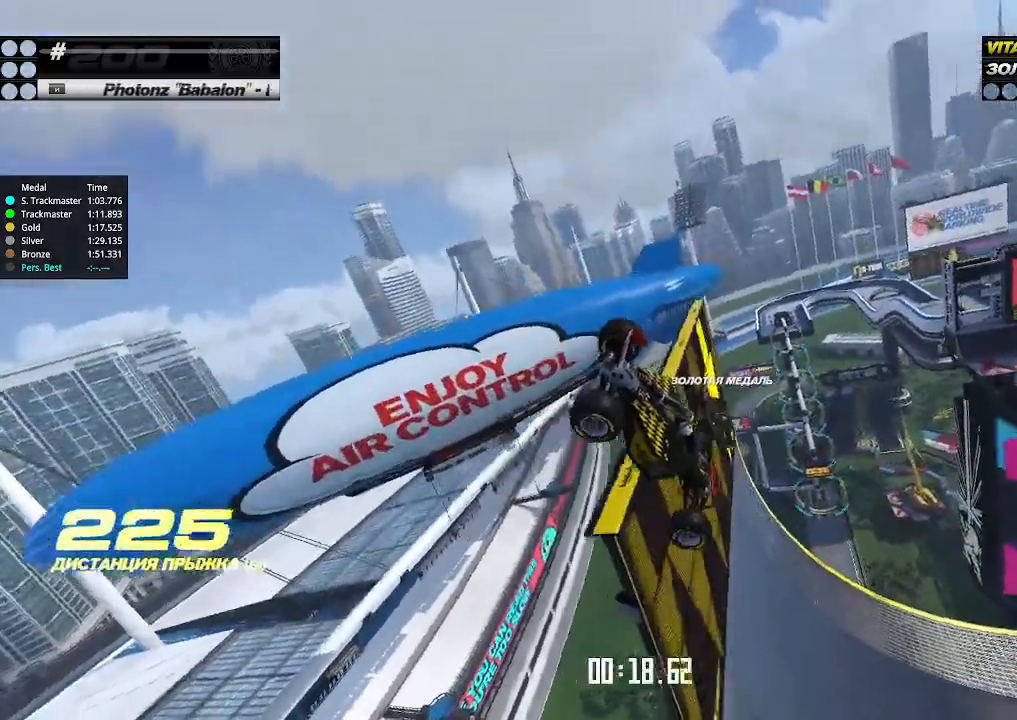
{"keys": ["up"], "events": [[66, "right", "up"], [133, "right", "down"], [266, "right", "up"], [366, "right", "down"], [466, "right", "up"]]}
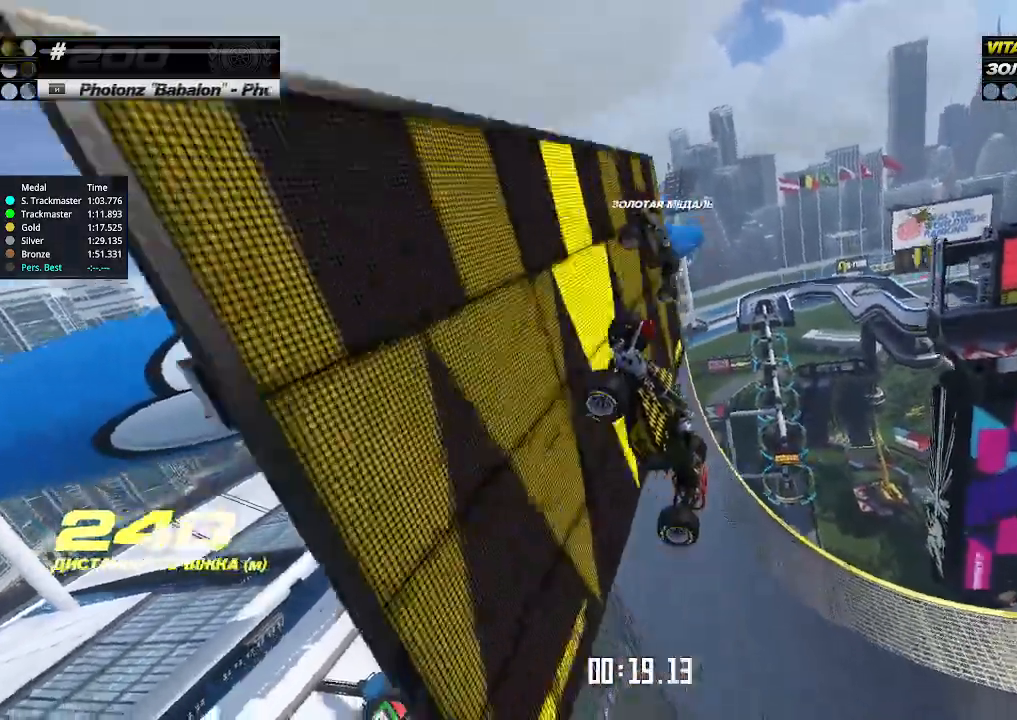
{"keys": ["up"], "events": []}
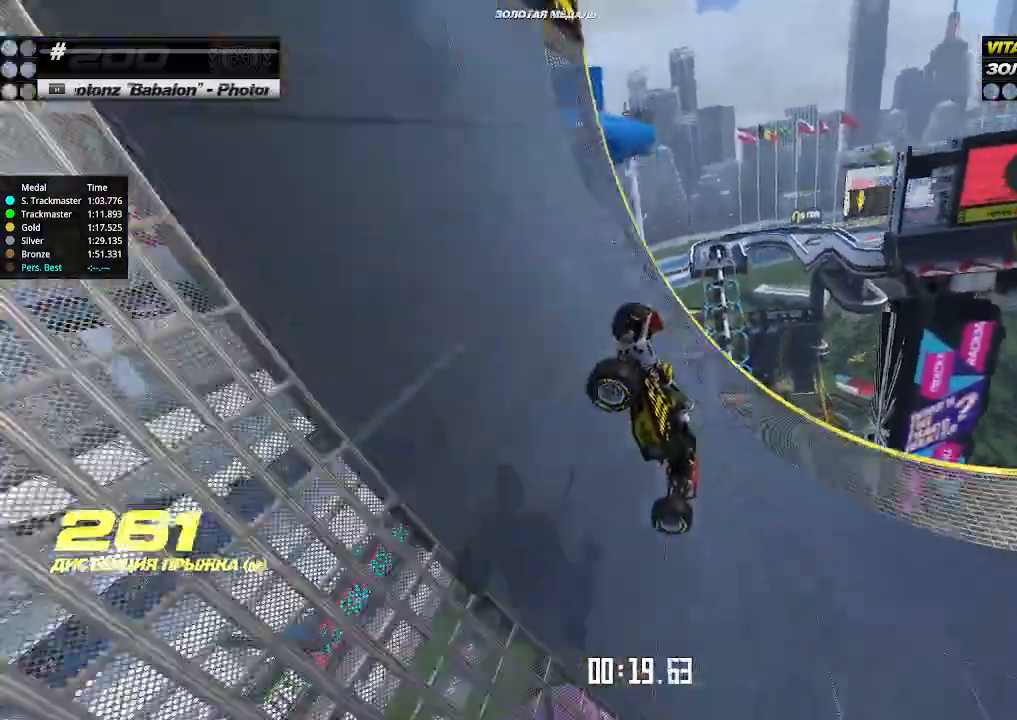
{"keys": ["right", "up"], "events": [[100, "left", "down"], [166, "left", "up"], [466, "right", "down"]]}
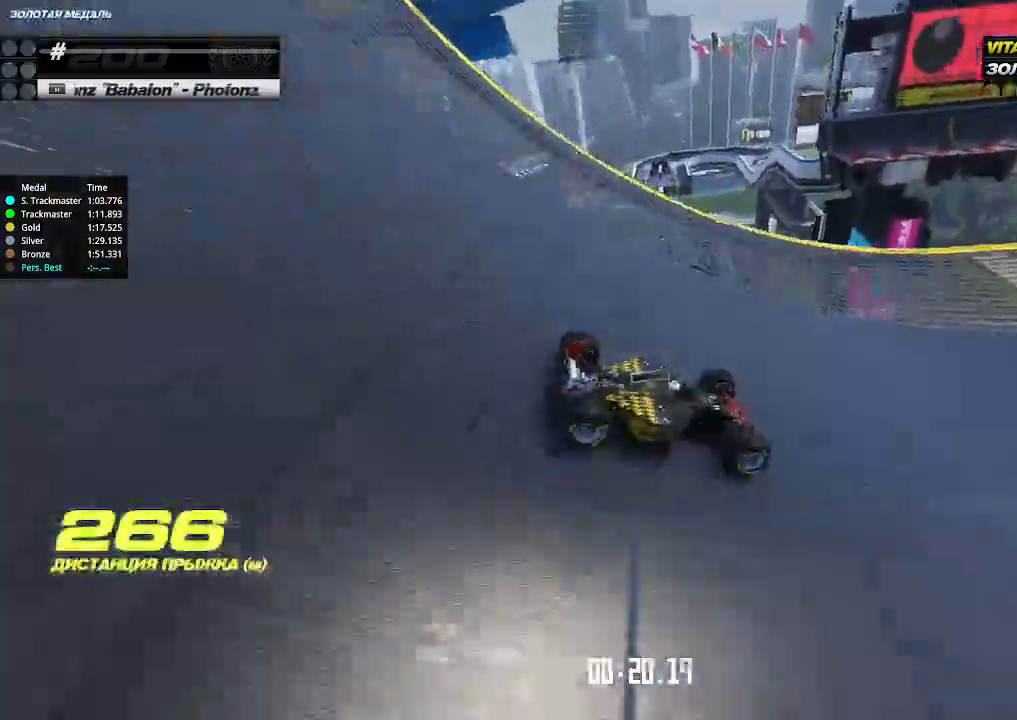
{"keys": ["right", "up"], "events": [[66, "right", "up"], [400, "right", "down"]]}
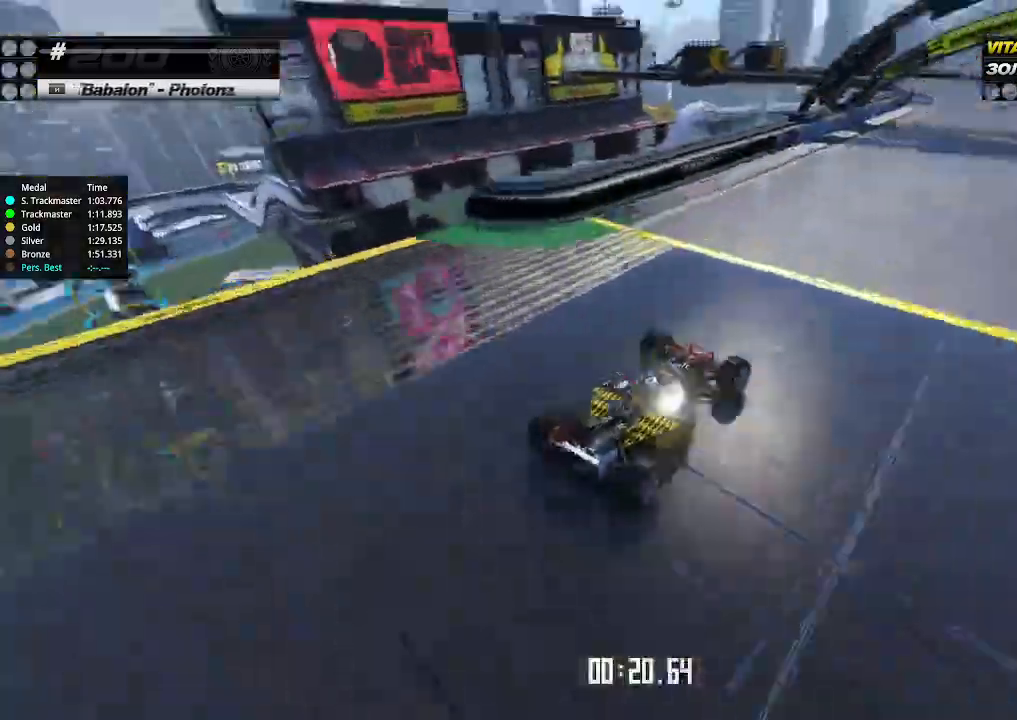
{"keys": ["left", "up"], "events": [[166, "right", "up"], [400, "left", "down"]]}
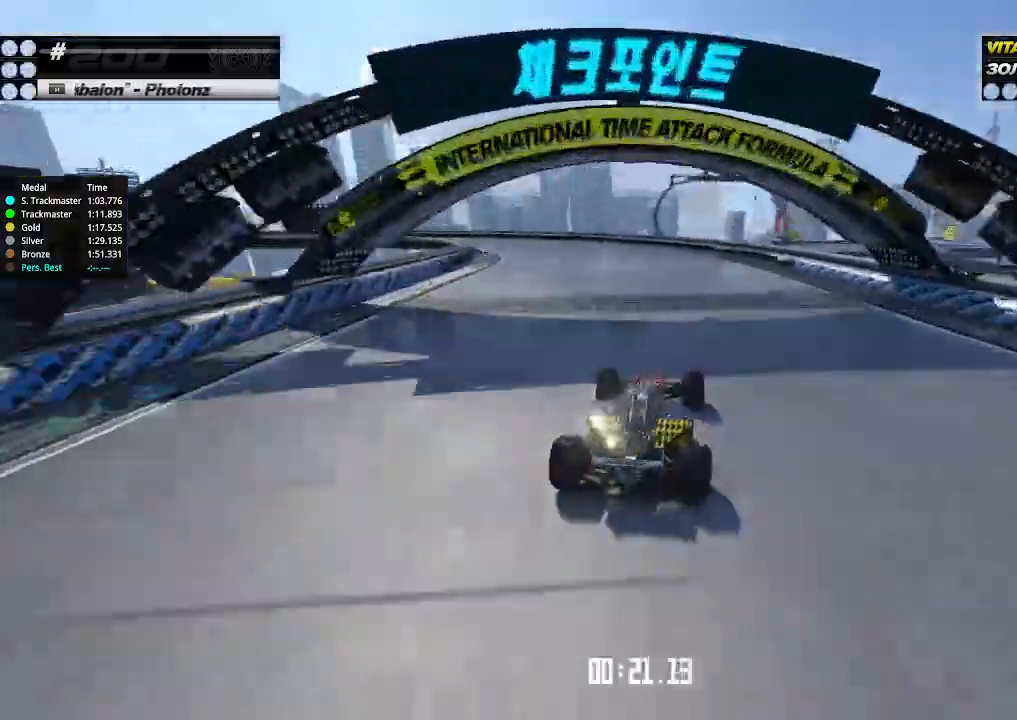
{"keys": ["left", "up"], "events": []}
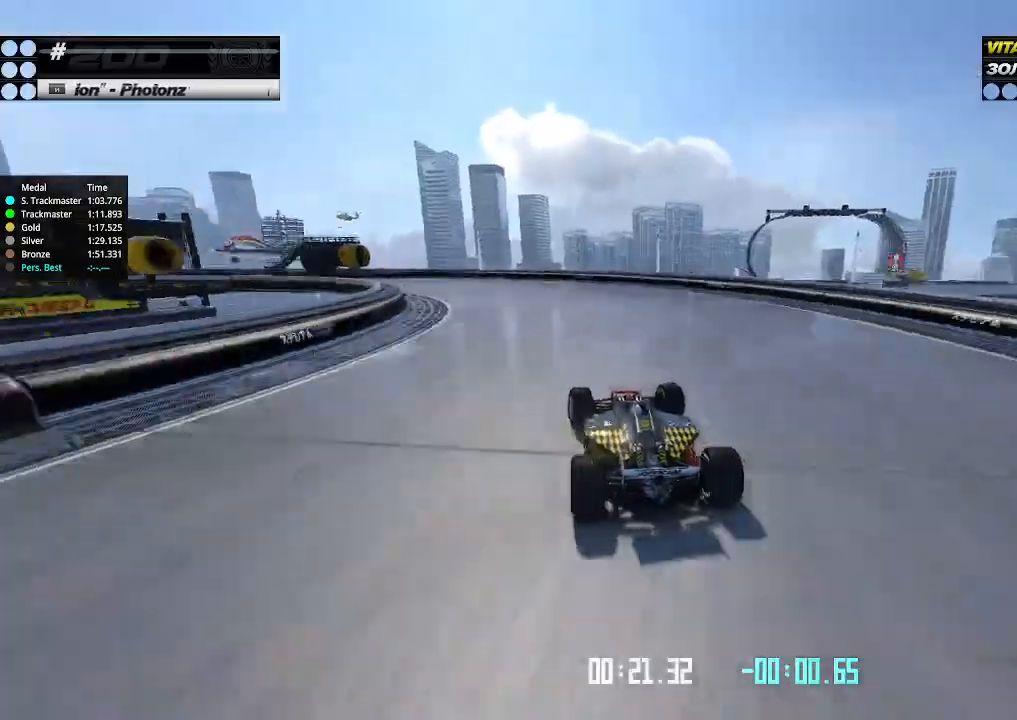
{"keys": ["left", "up"], "events": [[233, "left", "up"], [333, "left", "down"]]}
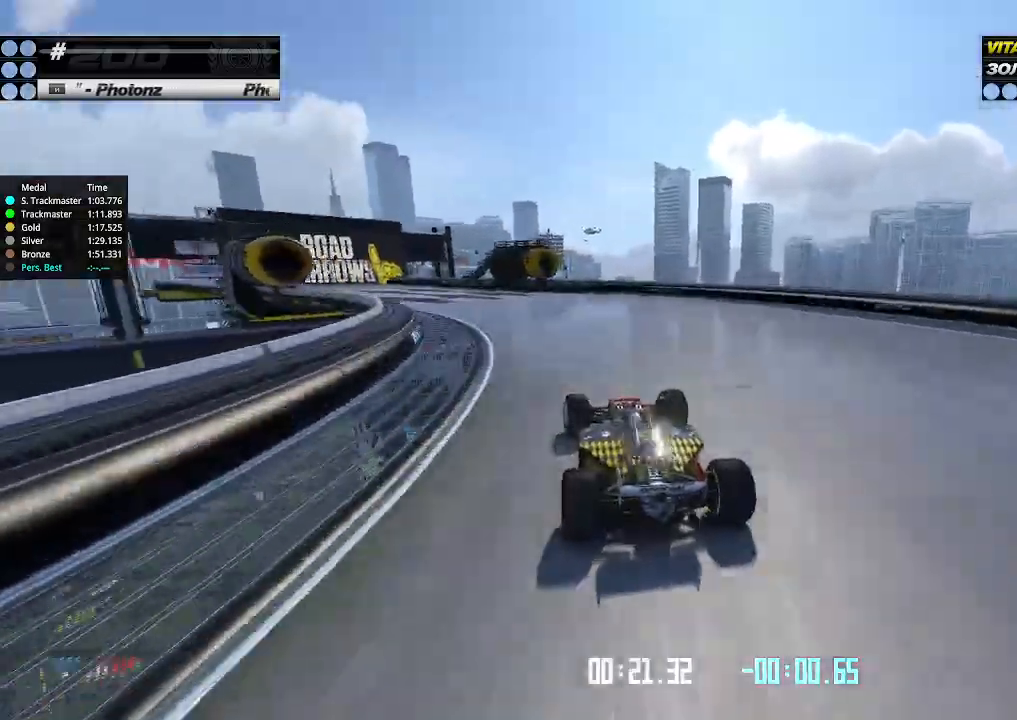
{"keys": ["left", "up"], "events": []}
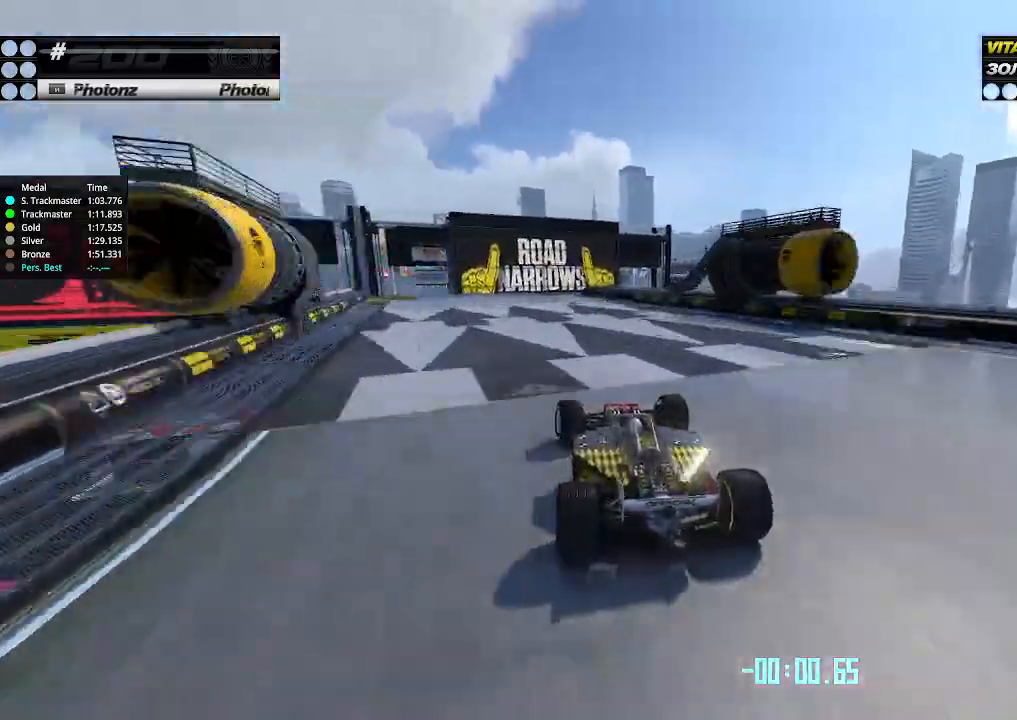
{"keys": ["up"], "events": [[300, "left", "up"], [366, "right", "down"], [400, "right", "up"]]}
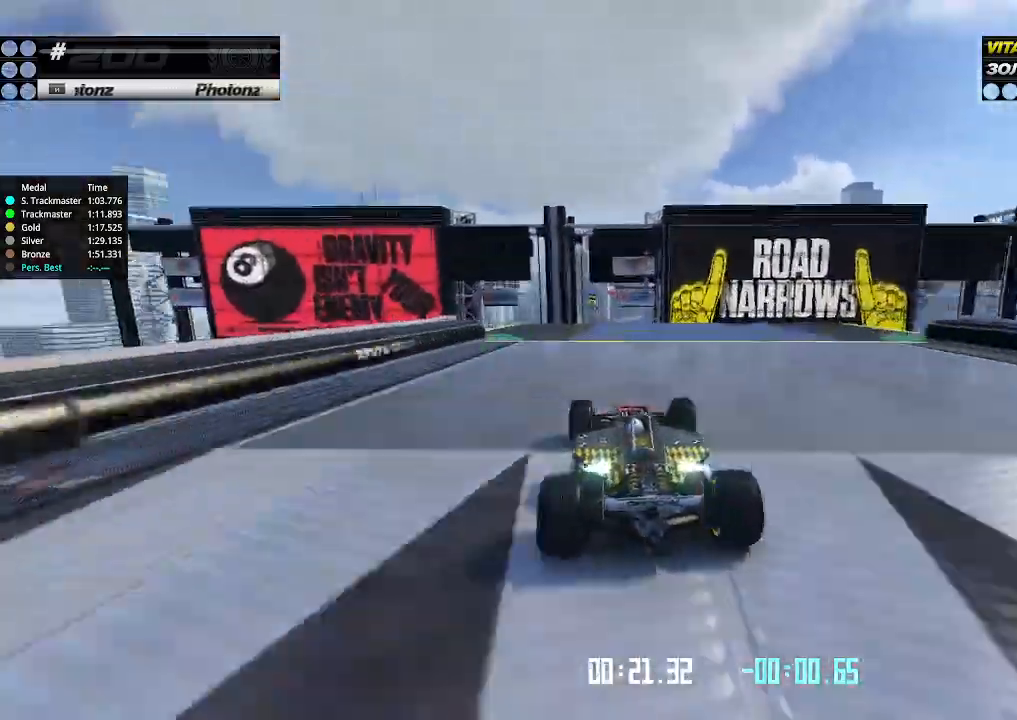
{"keys": ["up"], "events": [[166, "right", "down"], [200, "right", "up"]]}
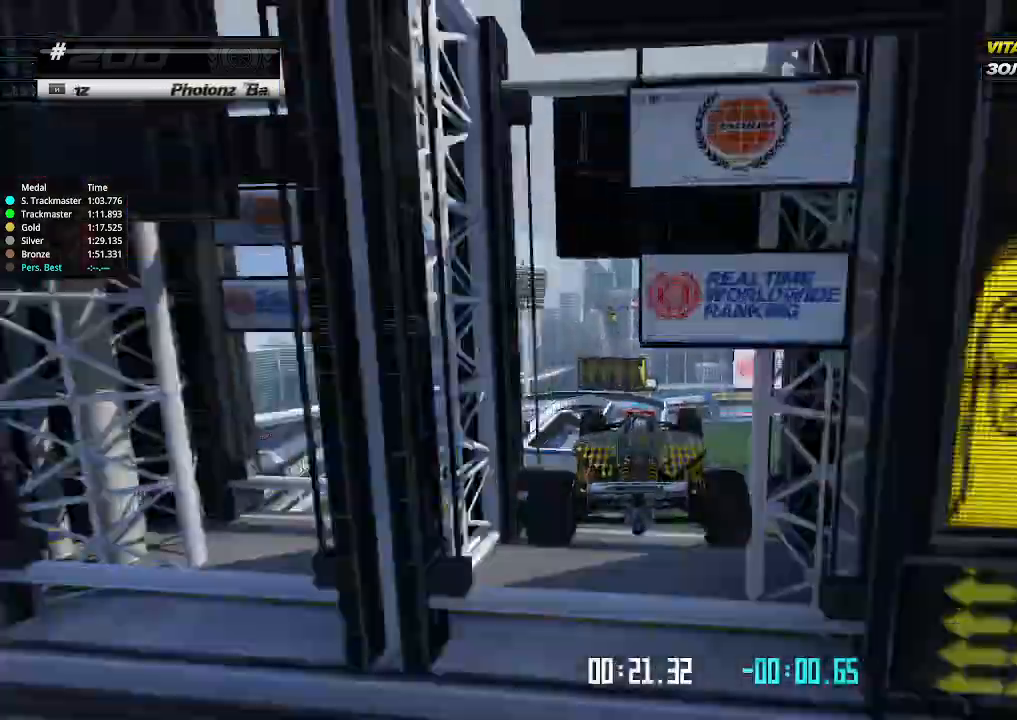
{"keys": ["left", "up"], "events": [[66, "left", "down"]]}
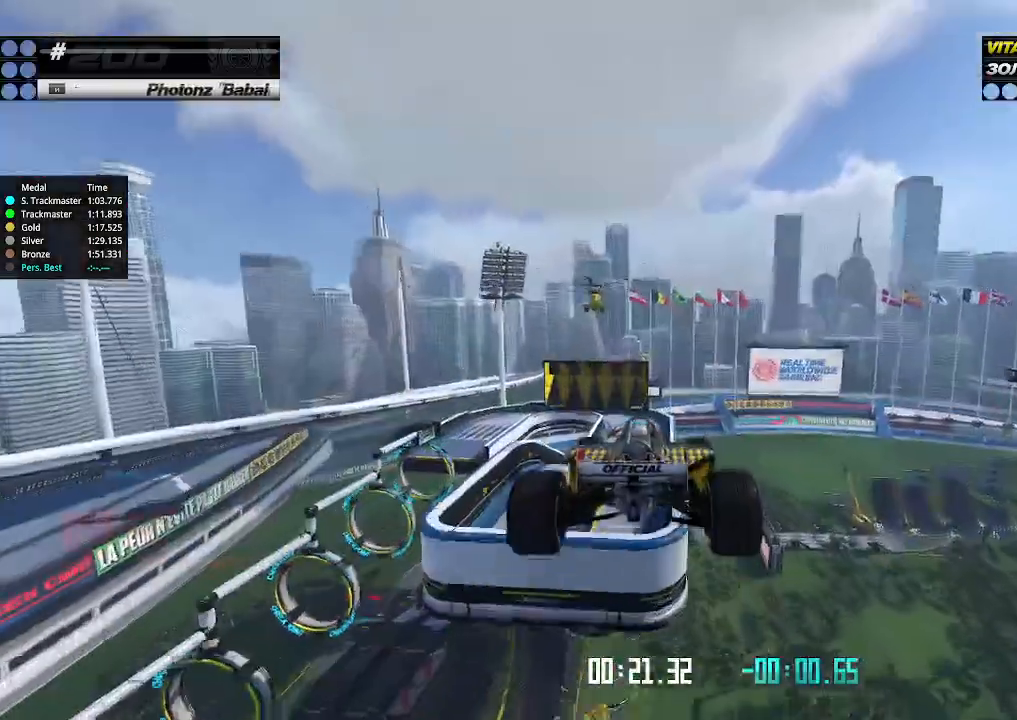
{"keys": ["right", "up"], "events": [[200, "down", "down"], [233, "down", "up"], [333, "left", "up"], [433, "right", "down"]]}
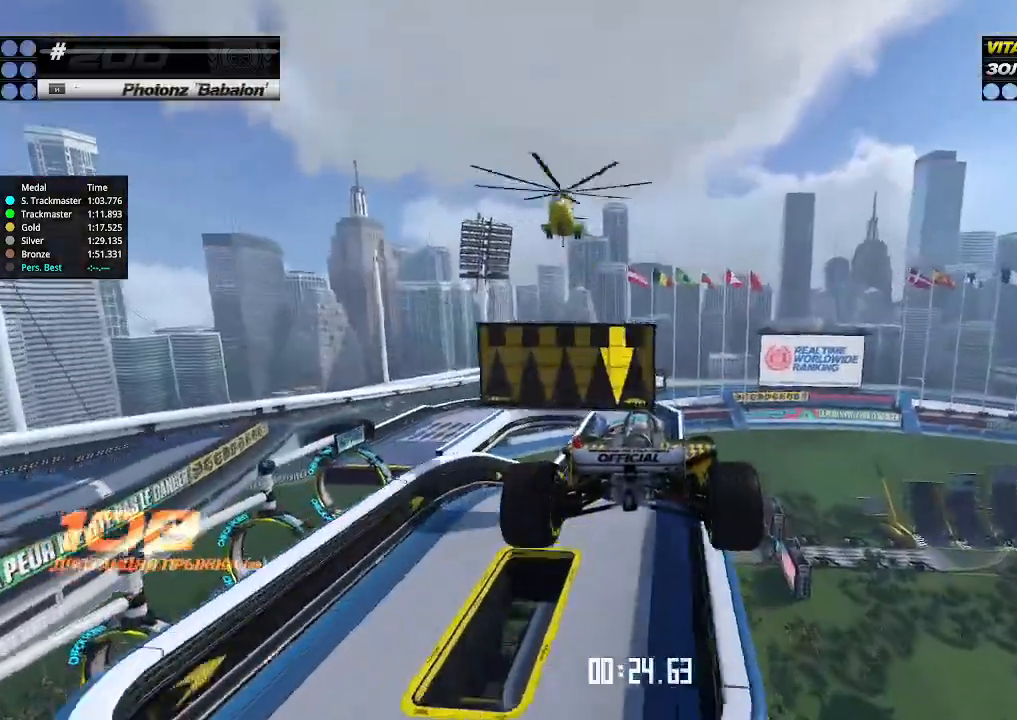
{"keys": ["left", "up"], "events": [[33, "right", "up"], [200, "left", "down"]]}
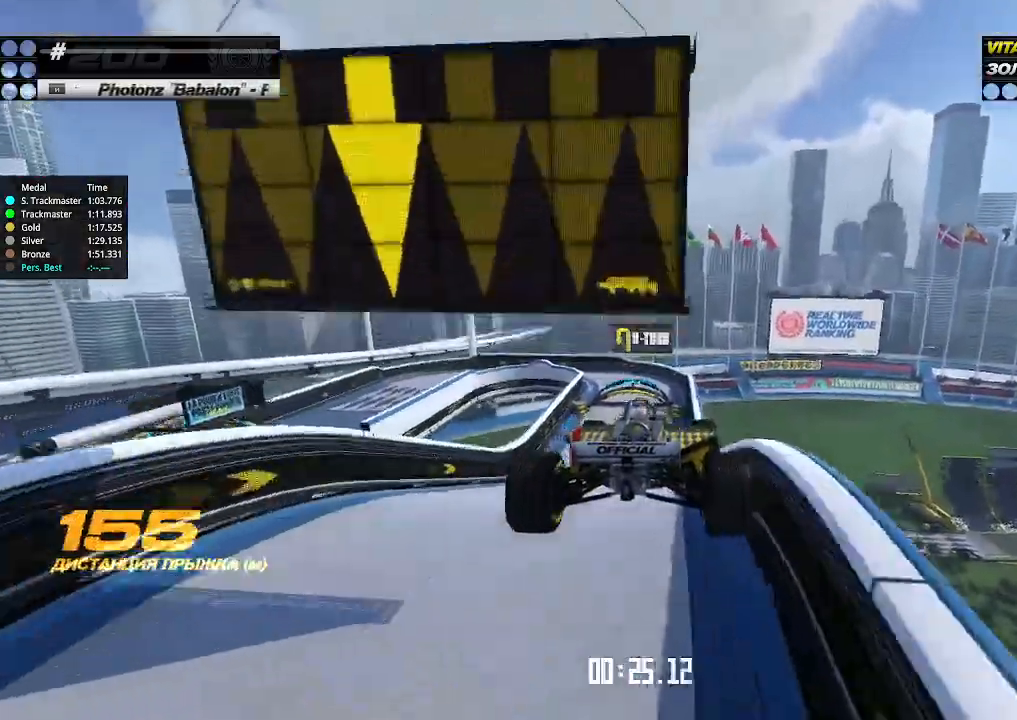
{"keys": ["up"], "events": [[33, "left", "up"], [400, "left", "down"], [466, "left", "up"]]}
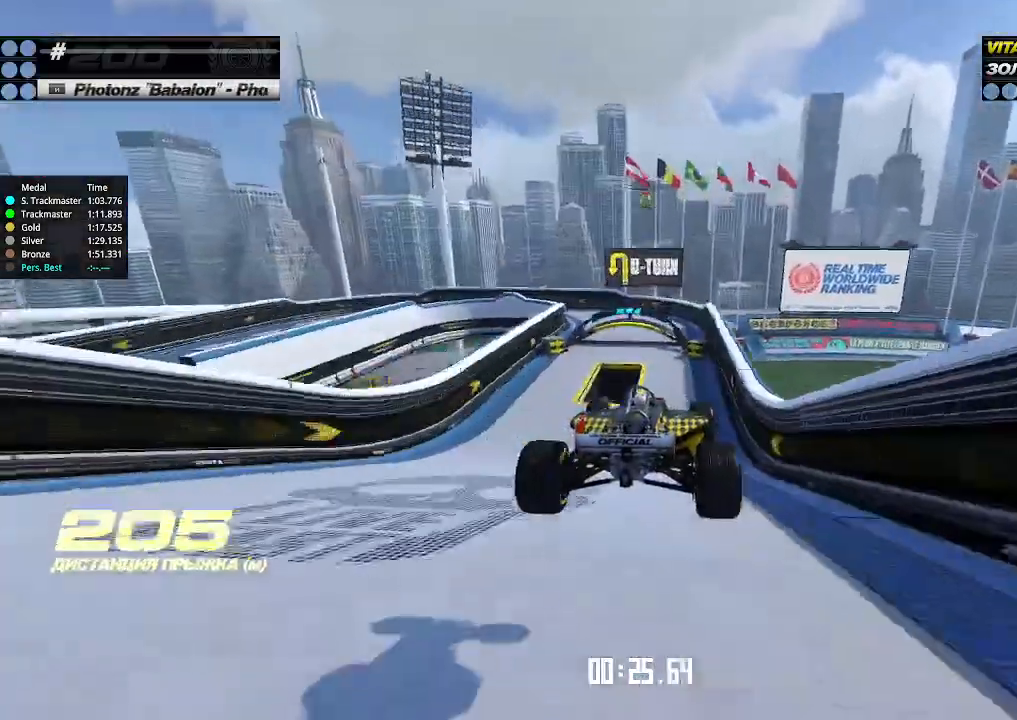
{"keys": ["up"], "events": []}
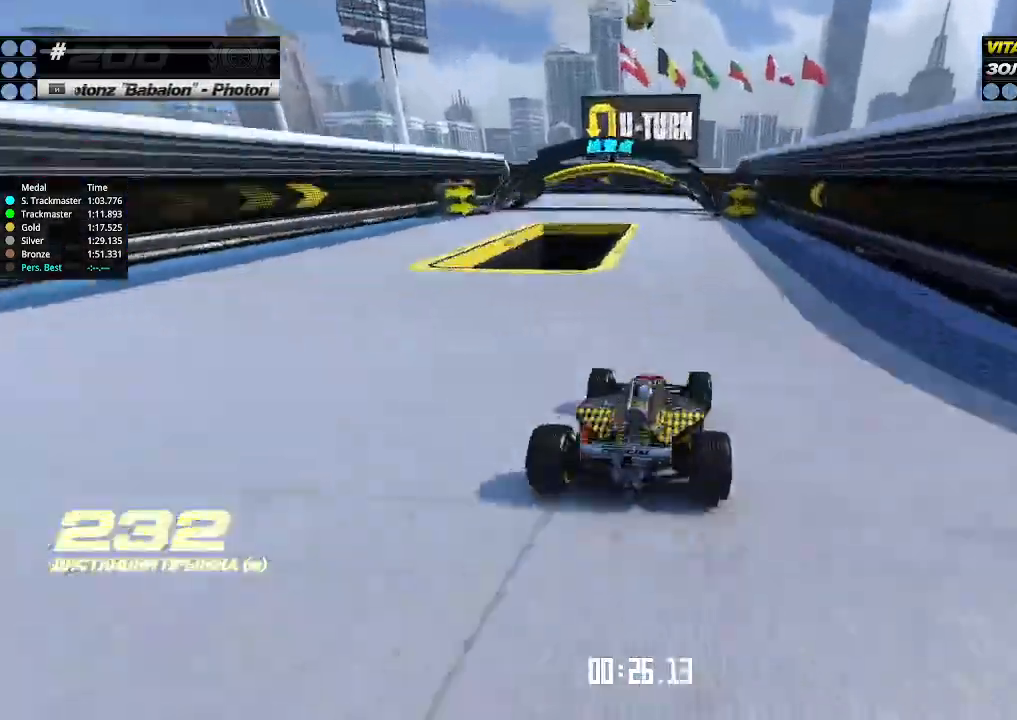
{"keys": ["down", "left"], "events": [[100, "left", "down"], [166, "down", "down"], [200, "up", "up"]]}
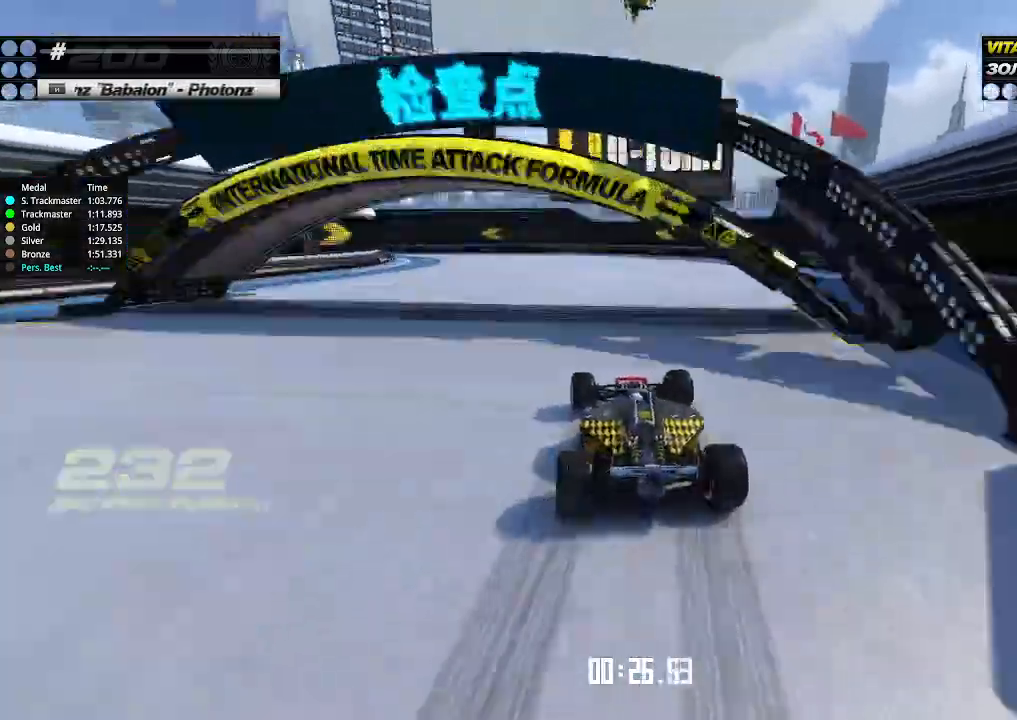
{"keys": ["down", "left"], "events": []}
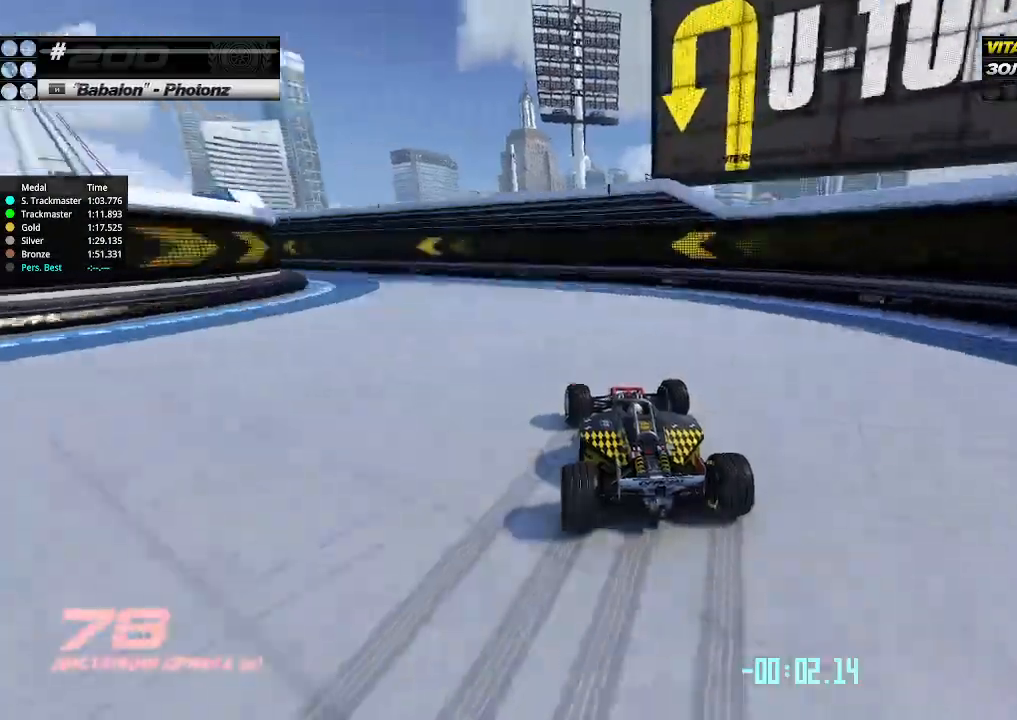
{"keys": ["left", "up"], "events": [[133, "down", "up"], [166, "up", "down"]]}
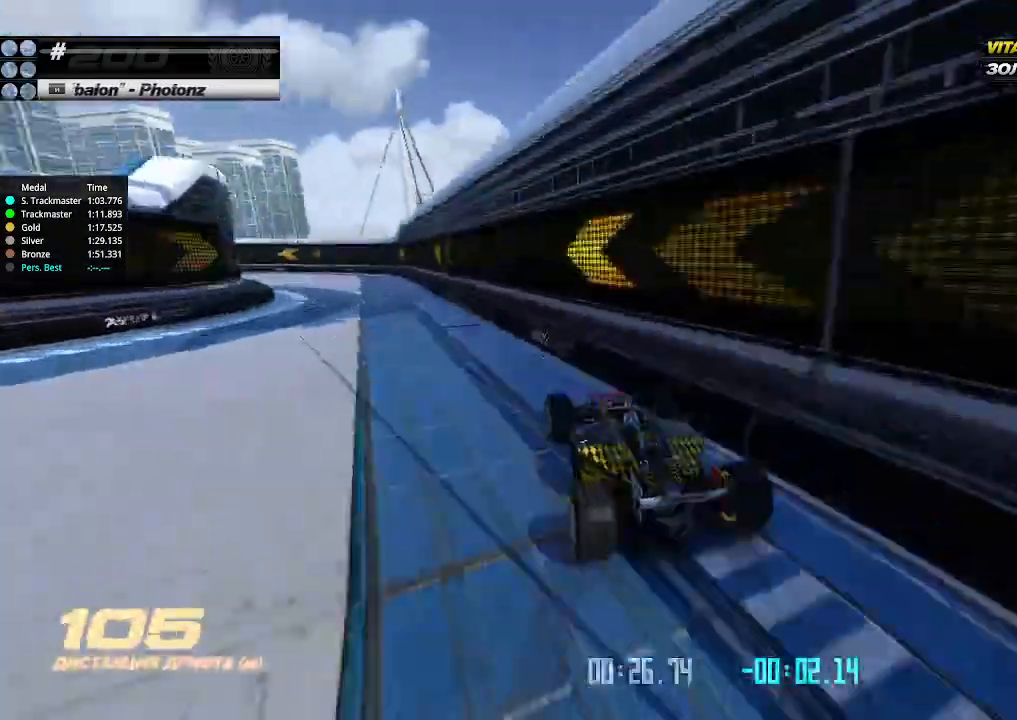
{"keys": ["left", "up"], "events": [[33, "left", "up"], [33, "right", "down"], [133, "right", "up"], [233, "right", "down"], [366, "right", "up"], [500, "left", "down"]]}